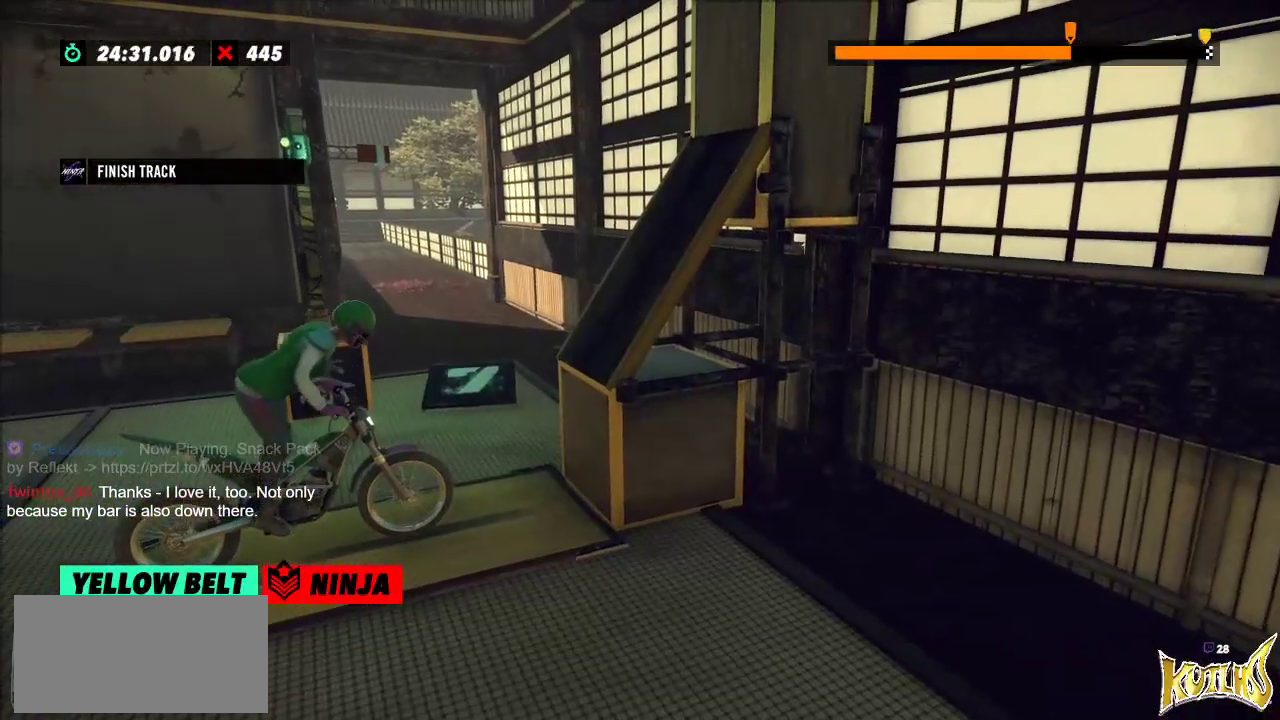
Gameplay with a controller (Xbox layout); each line is a JSON object with the inputs held at the frame after it. "events" lists button and stick changes between this image and that frame as [ms after this image, input, new state], when the widget could be followed in between. Not read: A B DPAD_DOWN DPAD_LEFT DPAD_RIGHT DPAD_UP L1 L3 R1 R3 SELECT START X Y right_stick.
{"buttons": ["R2"], "left_stick": "left", "events": [[33, "R2", "down"], [300, "left_stick", "right"], [501, "left_stick", "left"]]}
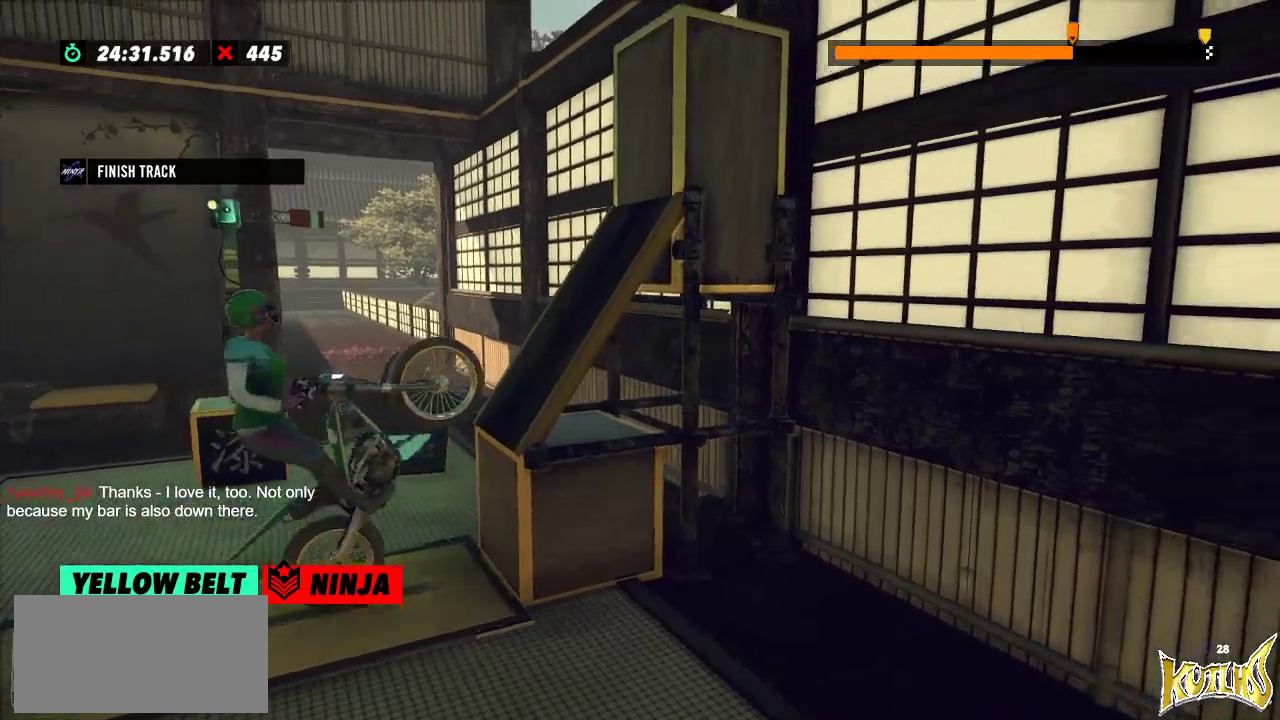
{"buttons": ["R2"], "left_stick": "right", "events": [[266, "left_stick", "center"], [417, "left_stick", "right"]]}
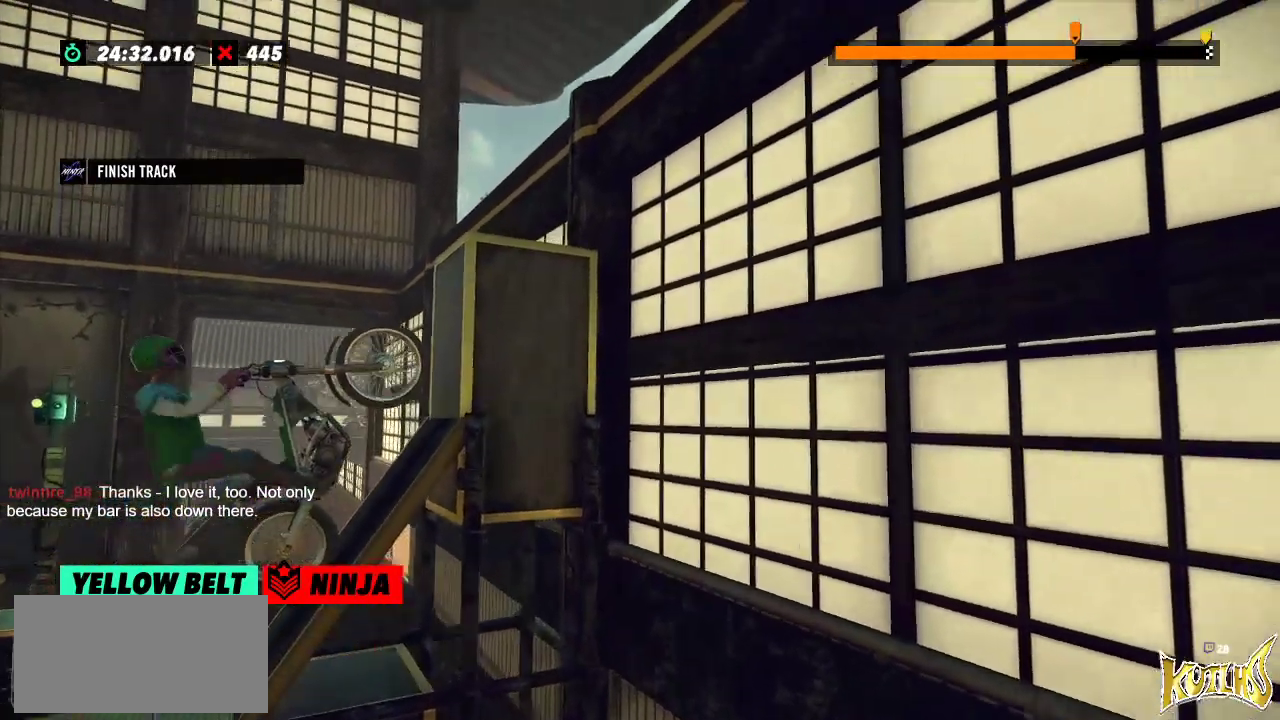
{"buttons": ["R2"], "left_stick": "right", "events": []}
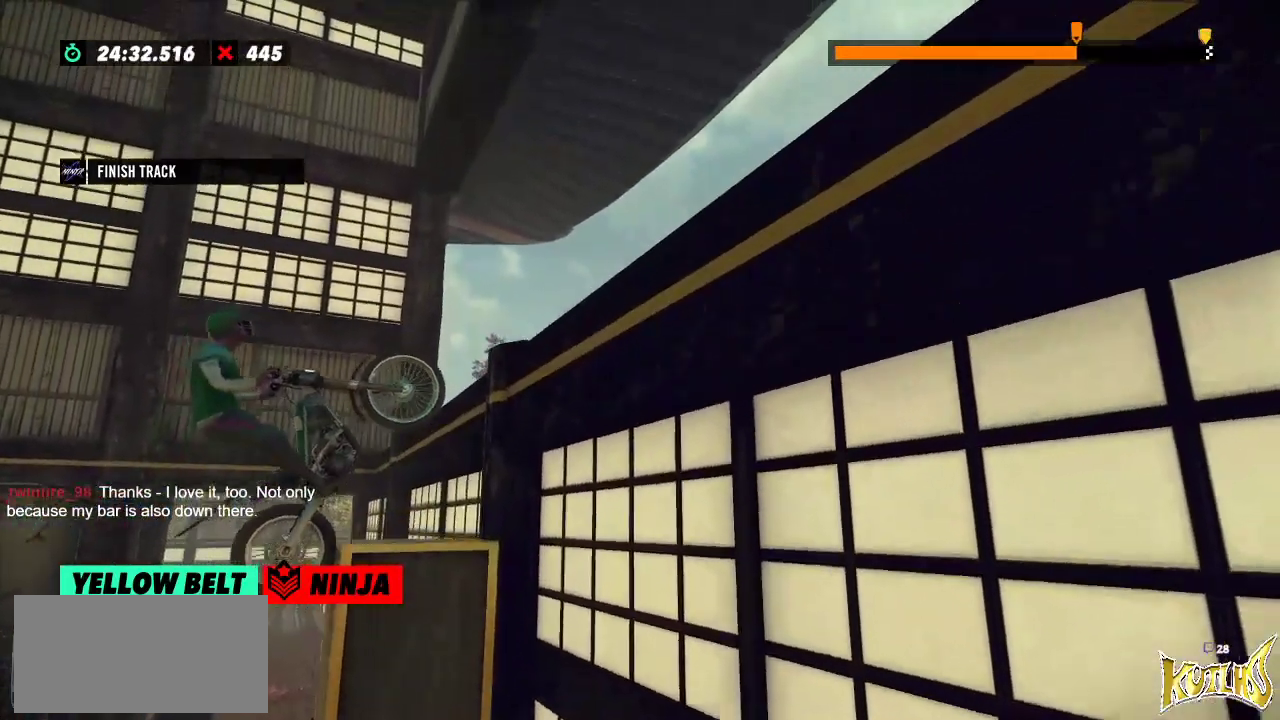
{"buttons": ["L2"], "left_stick": "right", "events": [[133, "left_stick", "center"], [417, "L2", "down"], [417, "R2", "up"], [417, "left_stick", "right"]]}
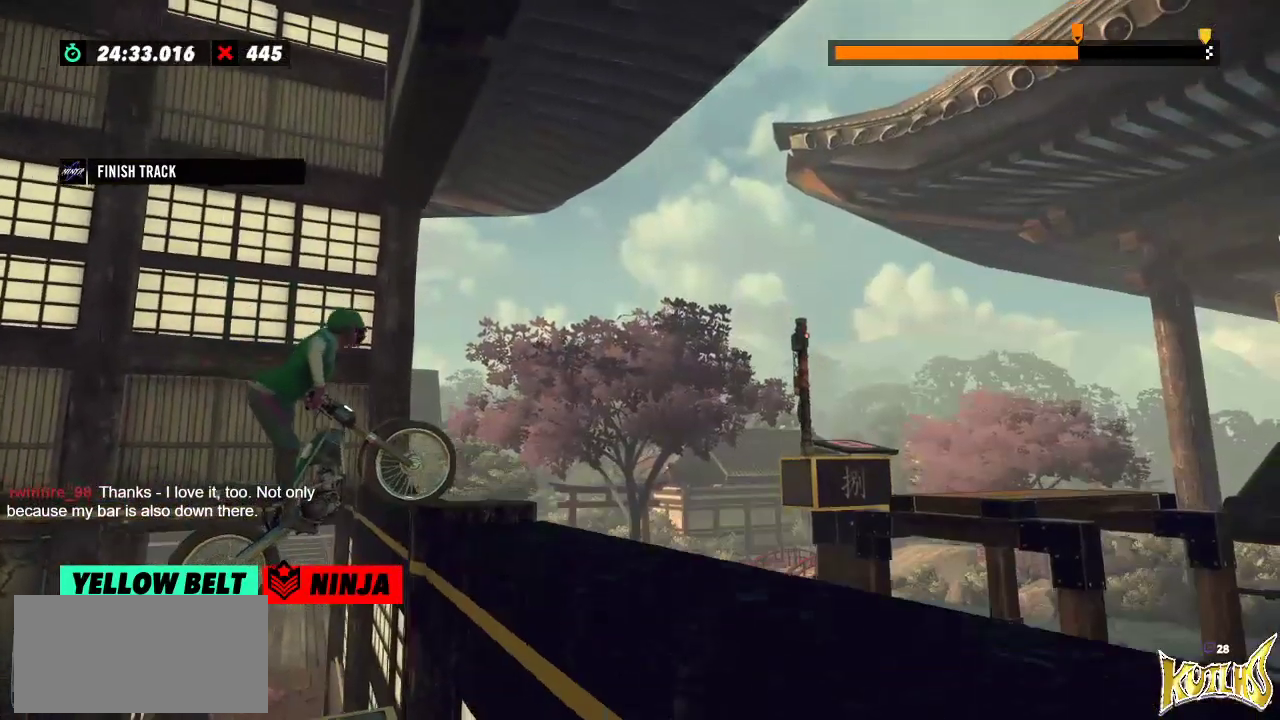
{"buttons": ["L2", "R2"], "left_stick": "right", "events": [[500, "R2", "down"]]}
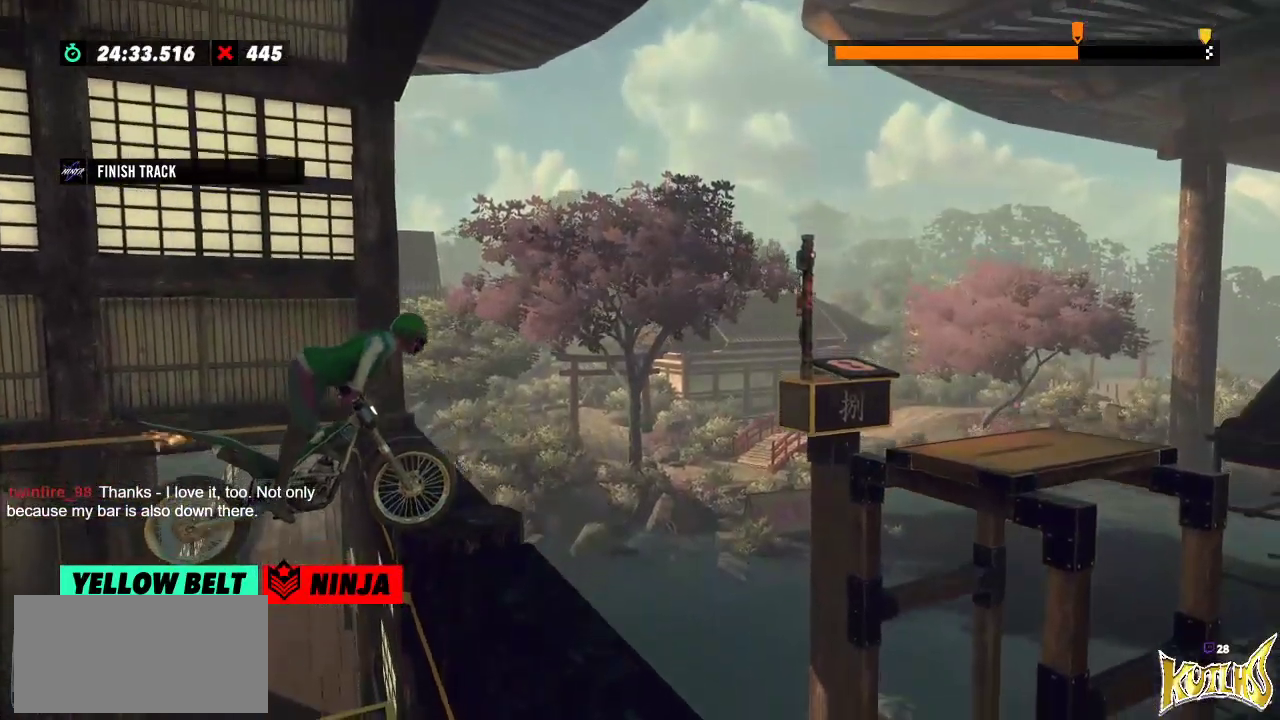
{"buttons": ["R2"], "left_stick": "right", "events": [[51, "L2", "up"], [134, "L2", "down"], [201, "L2", "up"], [267, "L2", "down"], [401, "L2", "up"]]}
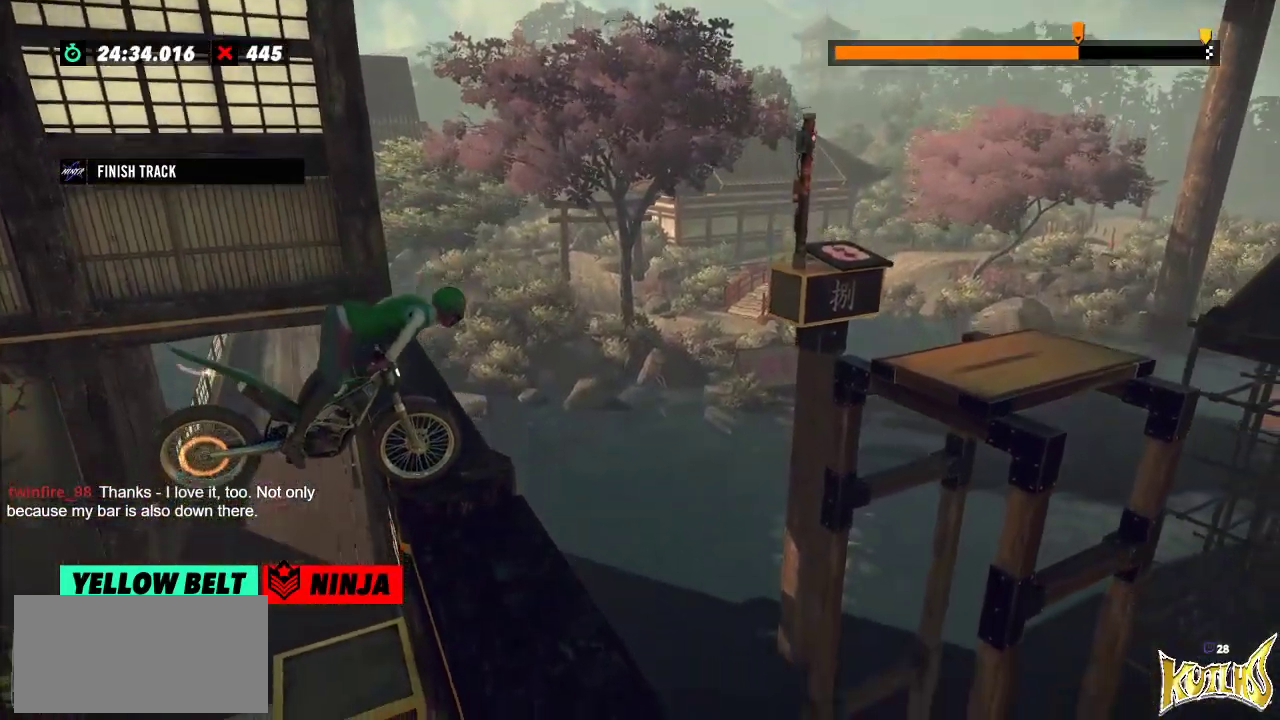
{"buttons": [], "left_stick": "right", "events": [[367, "R2", "up"], [400, "left_stick", "left"], [501, "left_stick", "right"]]}
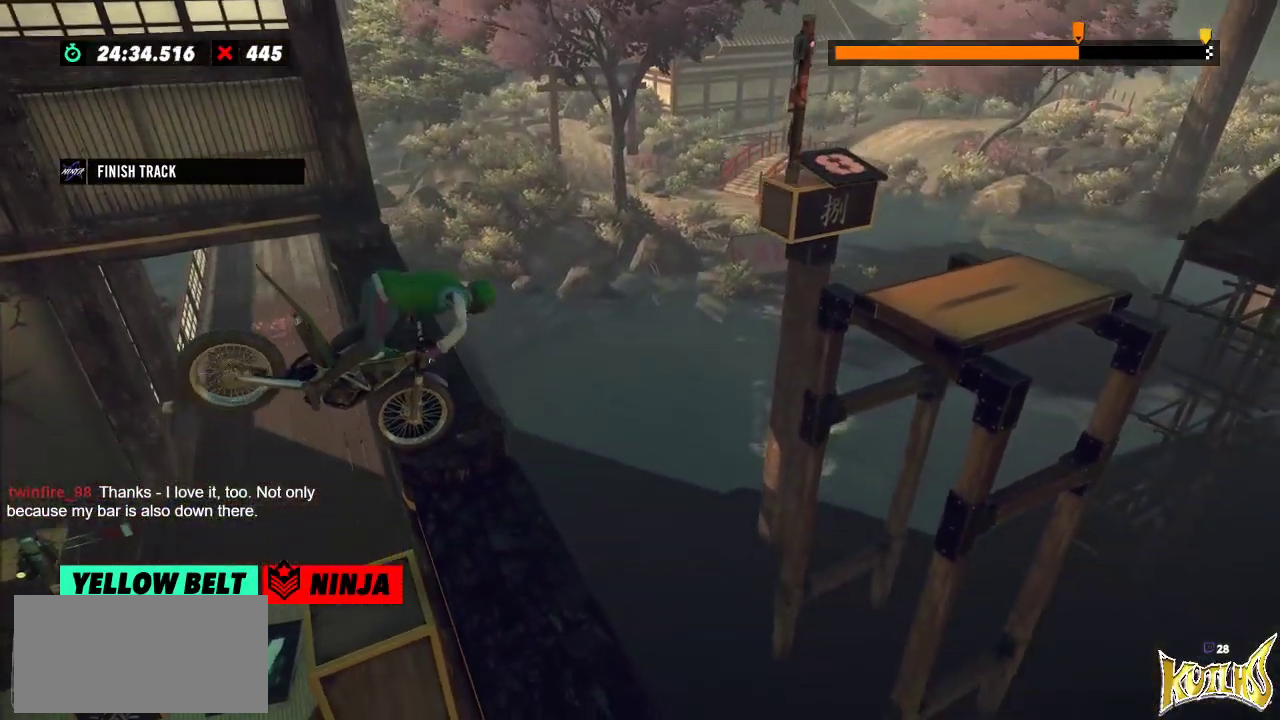
{"buttons": ["R2"], "left_stick": "center", "events": [[16, "left_stick", "center"], [350, "R2", "down"]]}
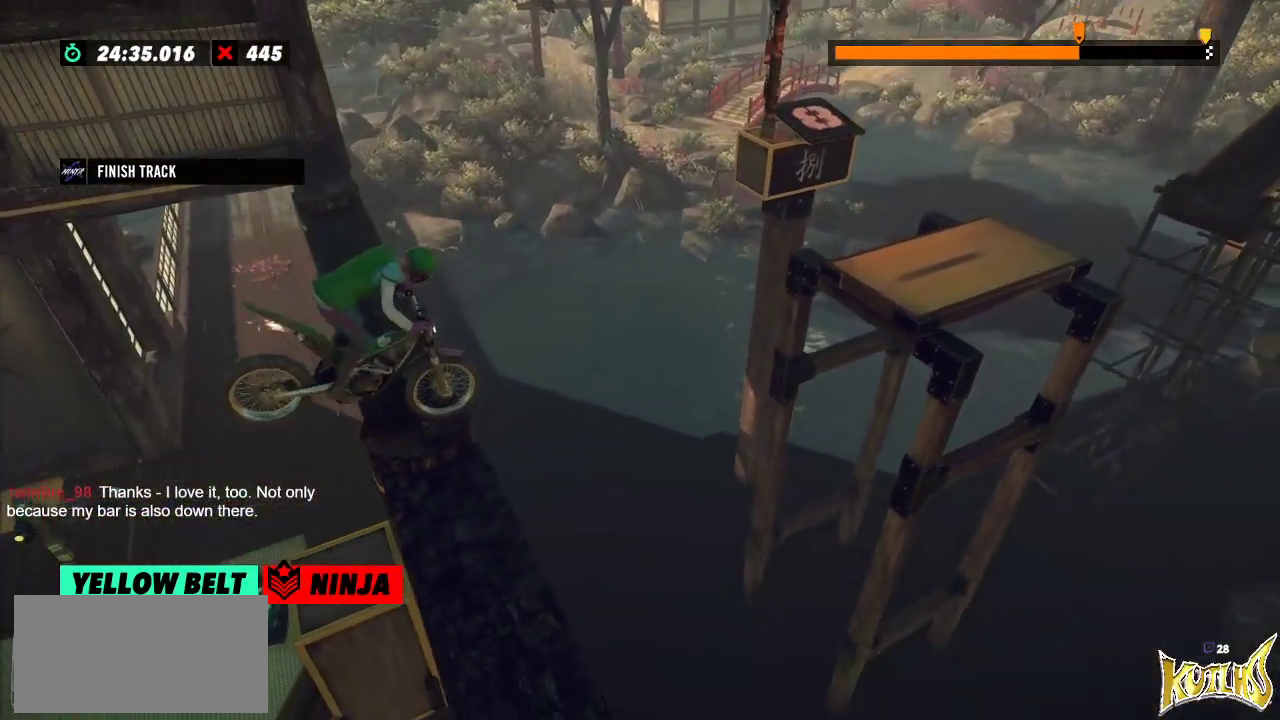
{"buttons": ["R2"], "left_stick": "right", "events": [[33, "left_stick", "left"], [500, "left_stick", "right"]]}
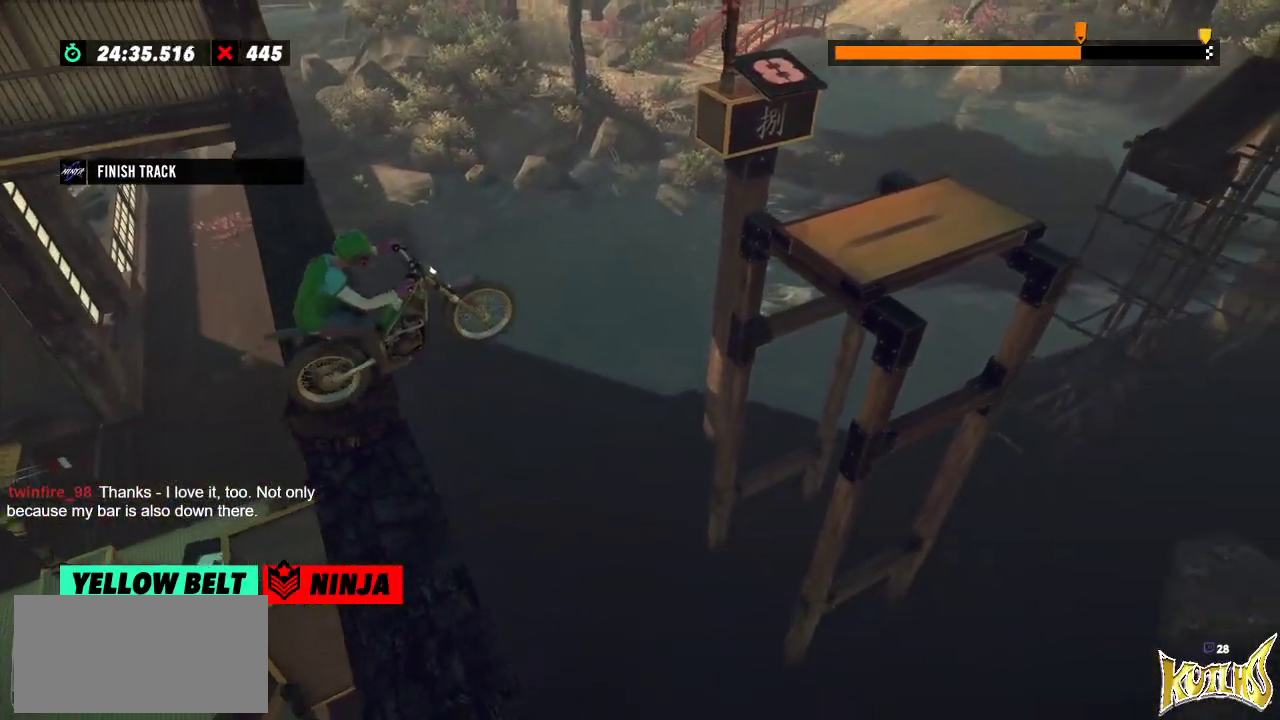
{"buttons": ["R2"], "left_stick": "right", "events": [[134, "left_stick", "left"], [384, "left_stick", "right"]]}
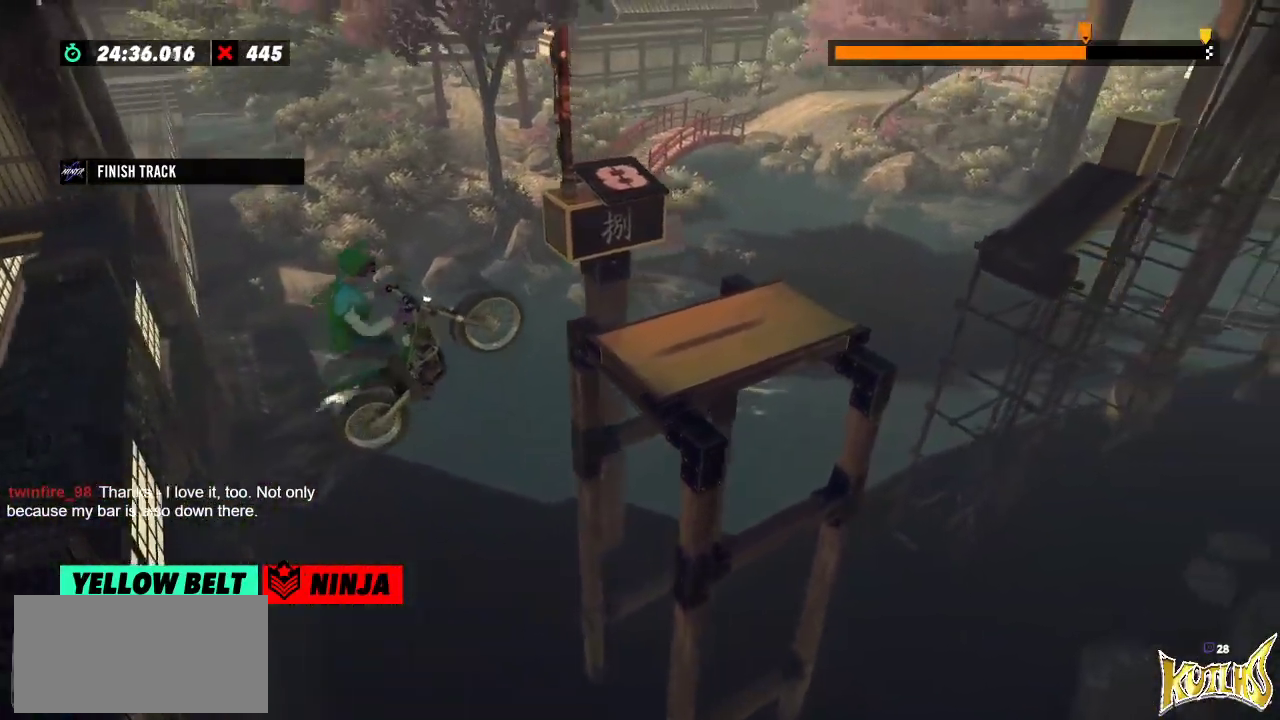
{"buttons": ["R2"], "left_stick": "right", "events": []}
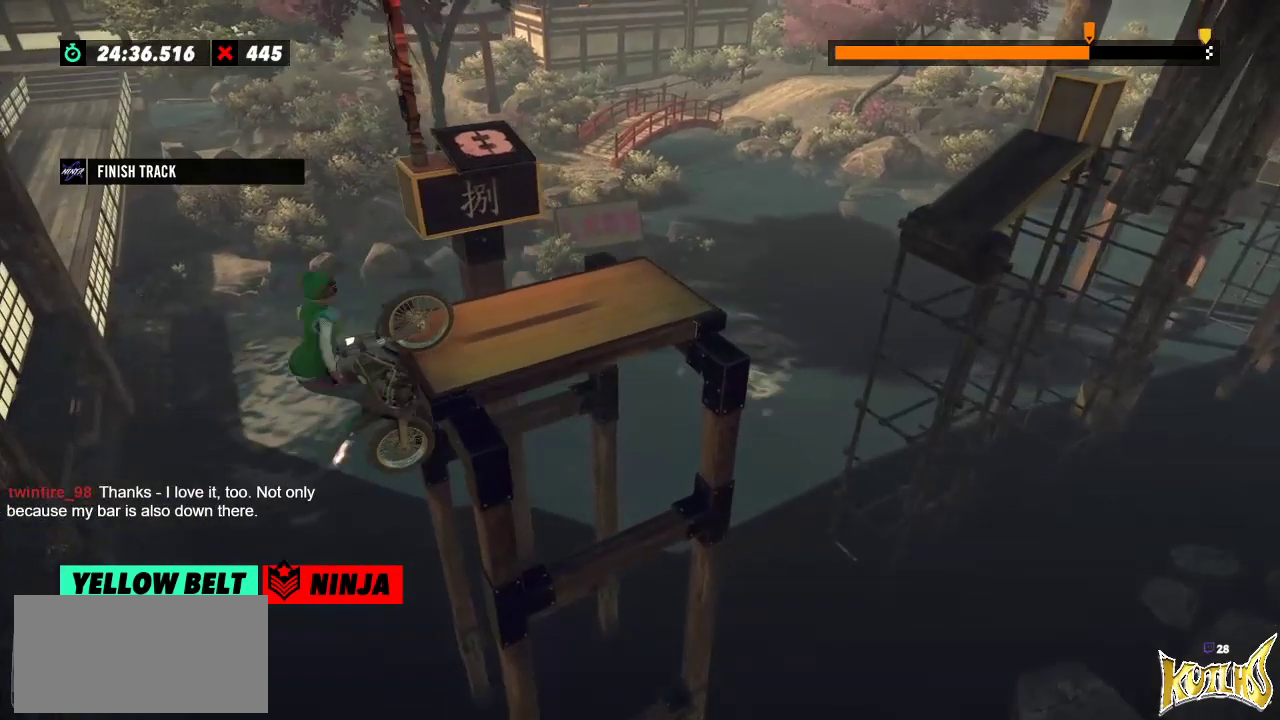
{"buttons": ["R2"], "left_stick": "right", "events": []}
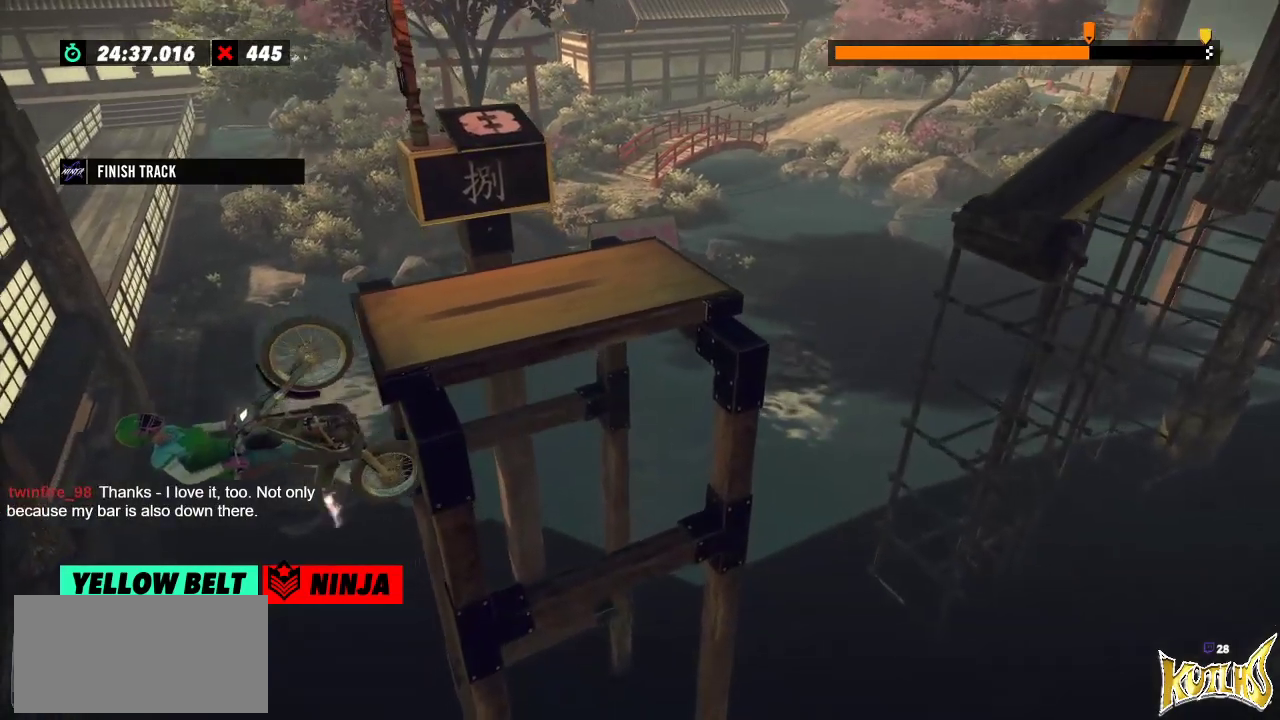
{"buttons": ["R2"], "left_stick": "center", "events": [[434, "left_stick", "center"]]}
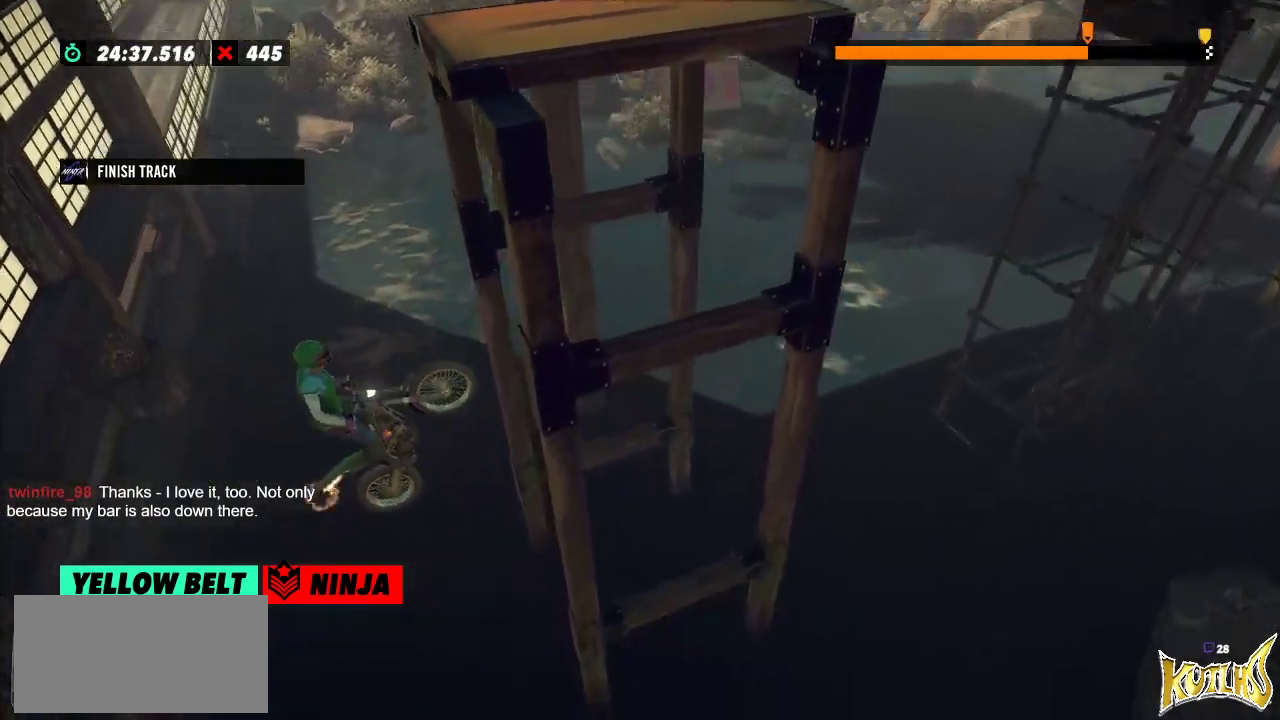
{"buttons": ["L2"], "left_stick": "center", "events": [[101, "R2", "up"], [484, "L2", "down"]]}
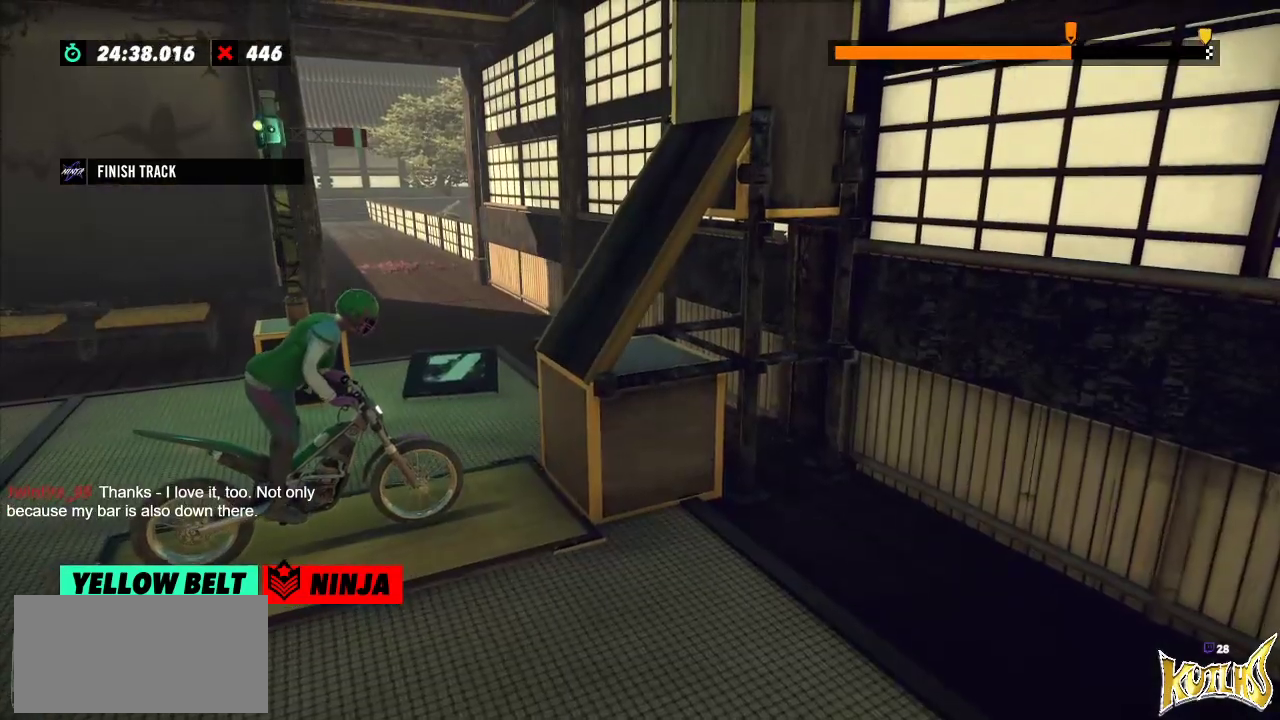
{"buttons": [], "left_stick": "center", "events": [[67, "L2", "up"], [317, "R2", "down"], [501, "R2", "up"]]}
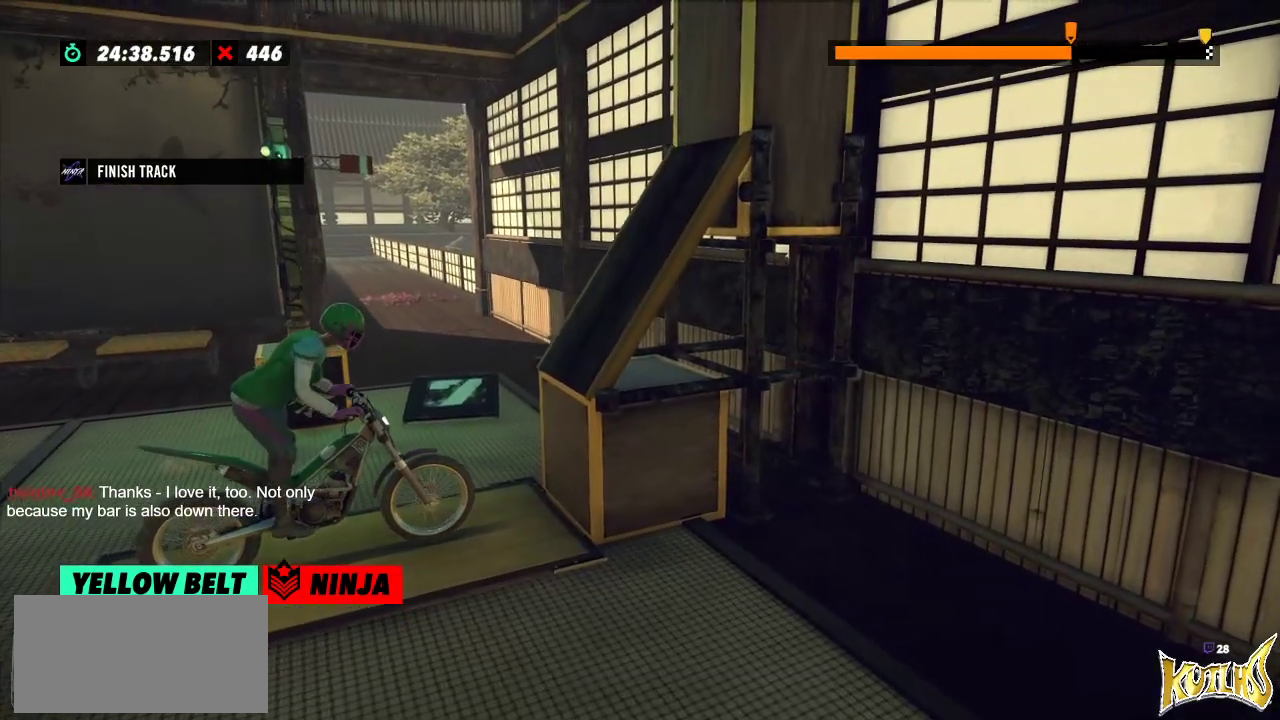
{"buttons": ["L2"], "left_stick": "center", "events": [[183, "L2", "down"], [316, "L2", "up"], [467, "L2", "down"]]}
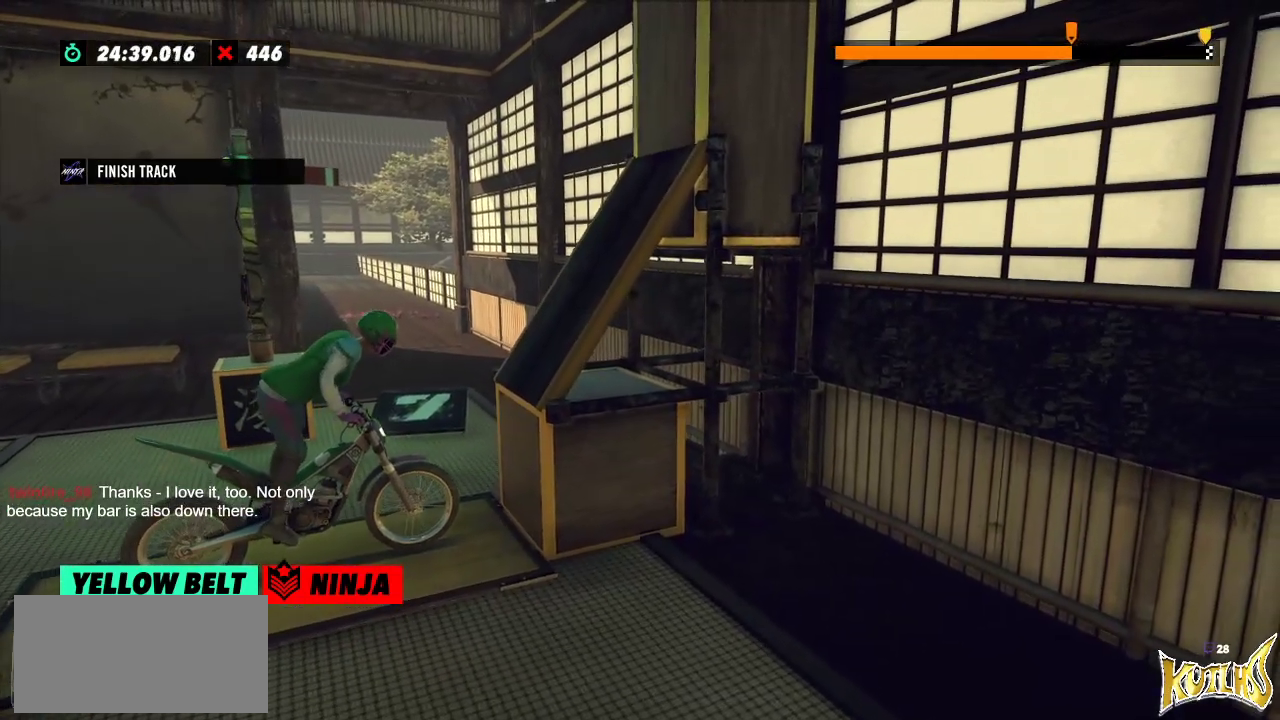
{"buttons": [], "left_stick": "center", "events": [[83, "L2", "up"], [234, "L2", "down"], [317, "L2", "up"]]}
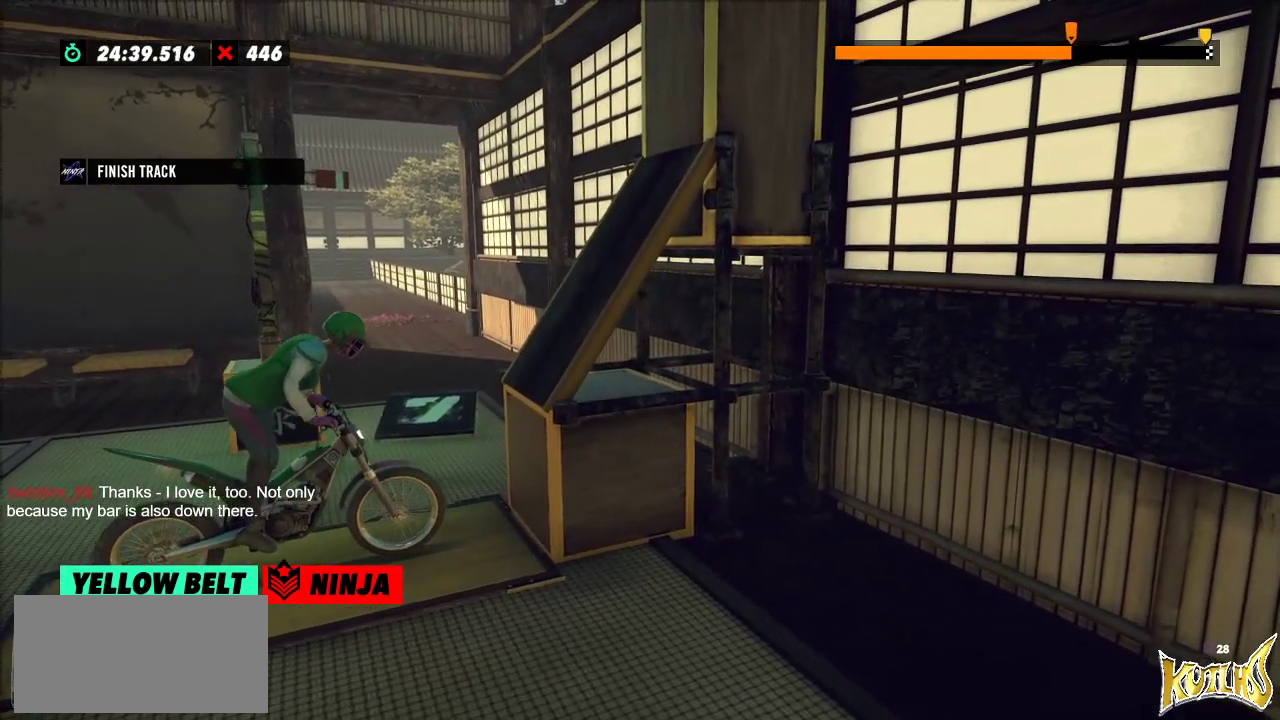
{"buttons": ["R2"], "left_stick": "left", "events": [[33, "left_stick", "left"], [83, "R2", "down"], [350, "left_stick", "right"], [467, "left_stick", "left"]]}
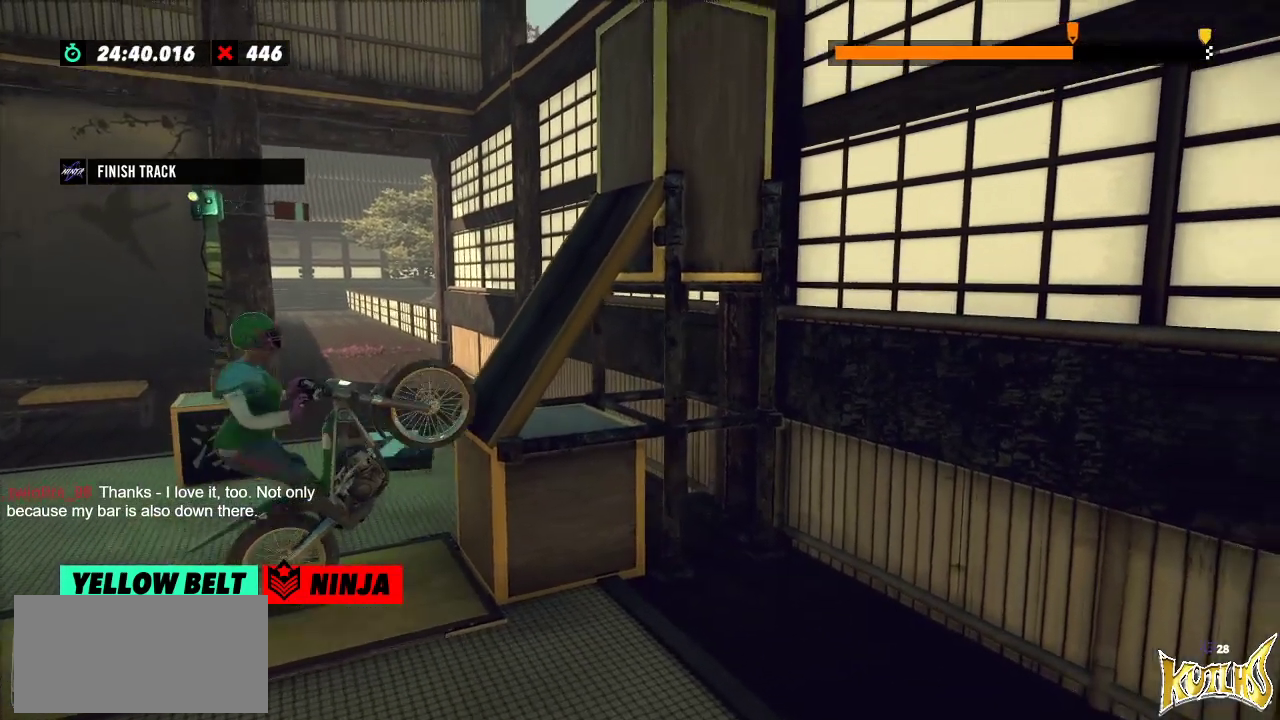
{"buttons": ["L2", "R2"], "left_stick": "right", "events": [[83, "left_stick", "center"], [417, "left_stick", "right"], [501, "L2", "down"]]}
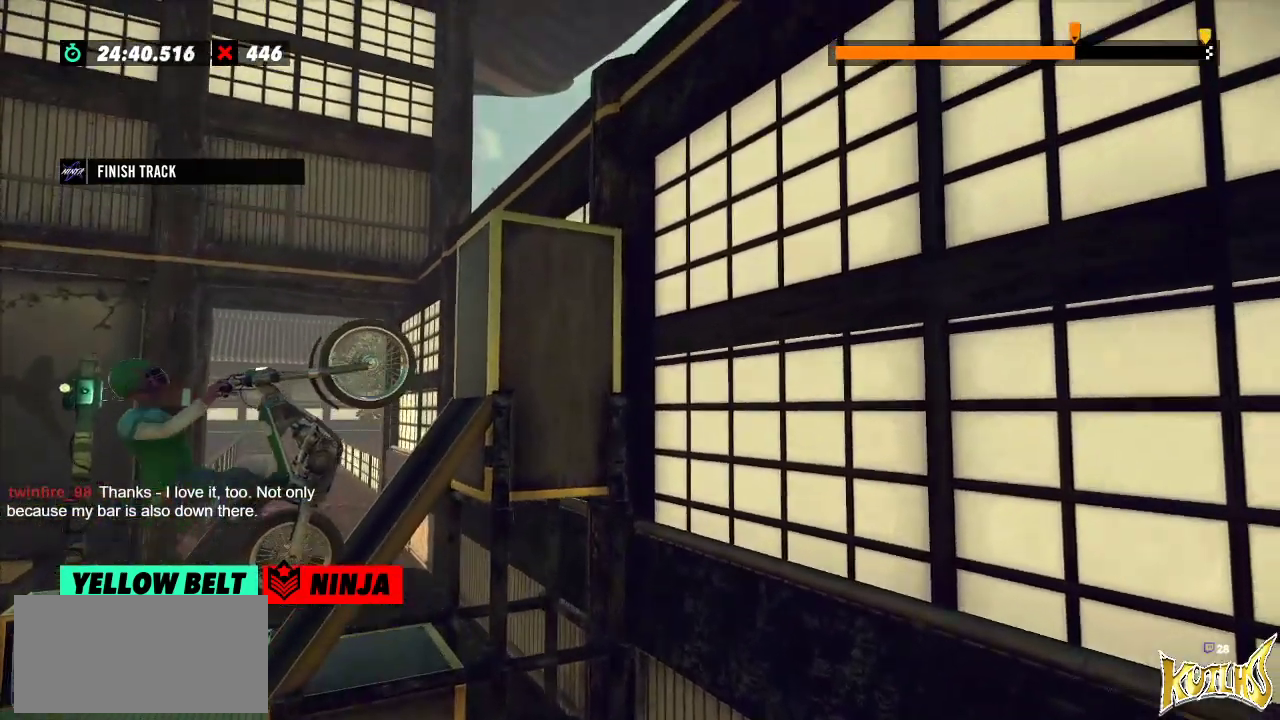
{"buttons": ["L2"], "left_stick": "center", "events": [[83, "L2", "up"], [383, "left_stick", "center"], [483, "R2", "up"], [500, "L2", "down"]]}
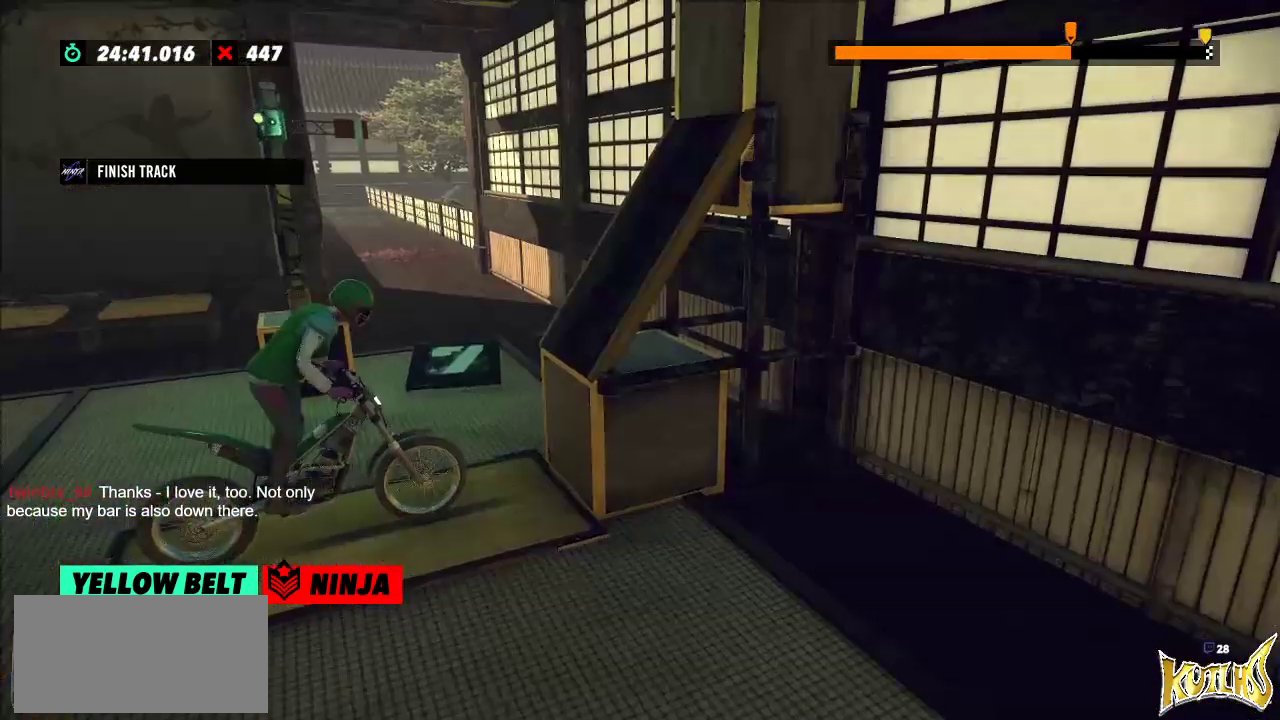
{"buttons": ["R2"], "left_stick": "left", "events": [[100, "L2", "up"], [317, "left_stick", "left"], [334, "R2", "down"]]}
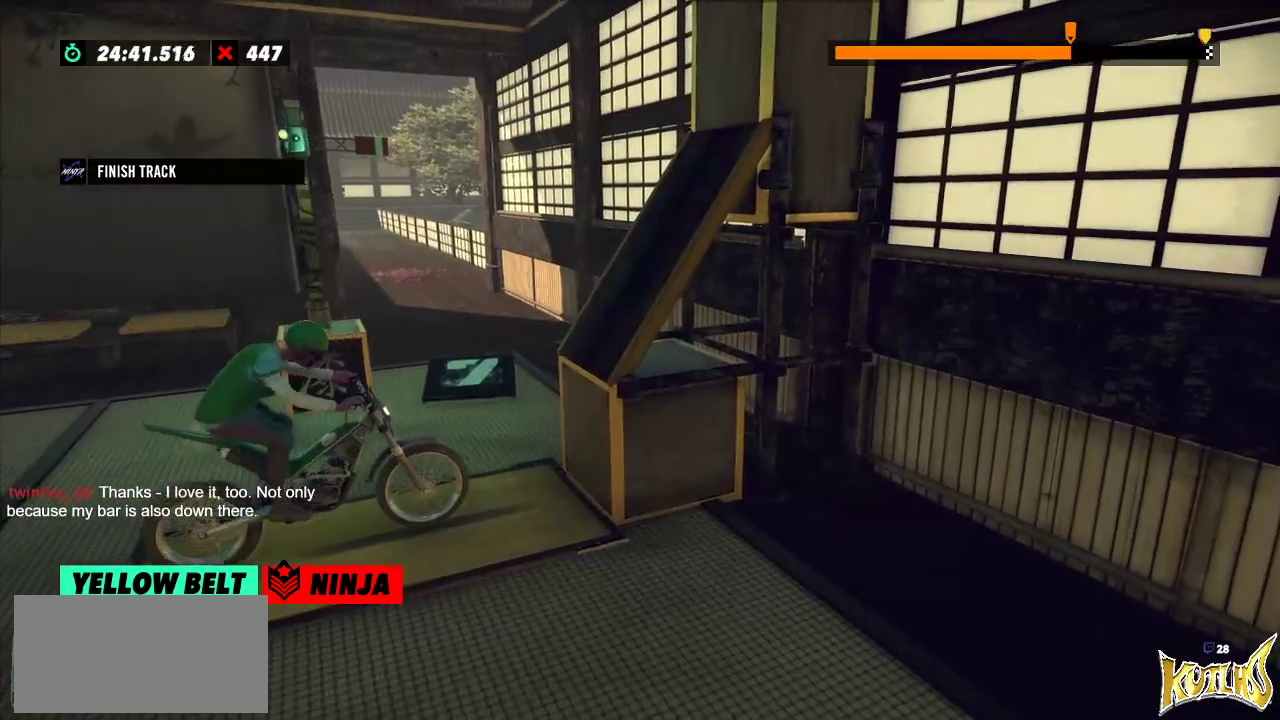
{"buttons": ["R2"], "left_stick": "left", "events": [[134, "left_stick", "right"], [284, "left_stick", "left"]]}
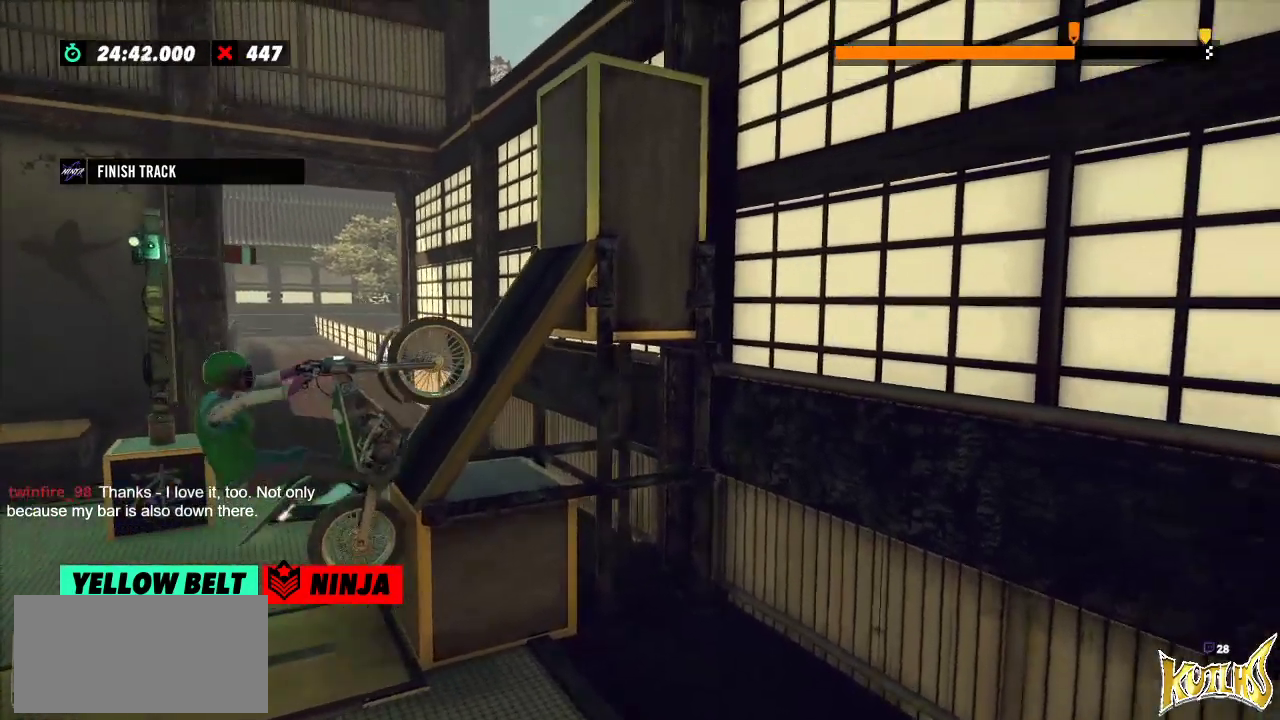
{"buttons": ["R2"], "left_stick": "right", "events": [[67, "left_stick", "center"], [284, "left_stick", "right"]]}
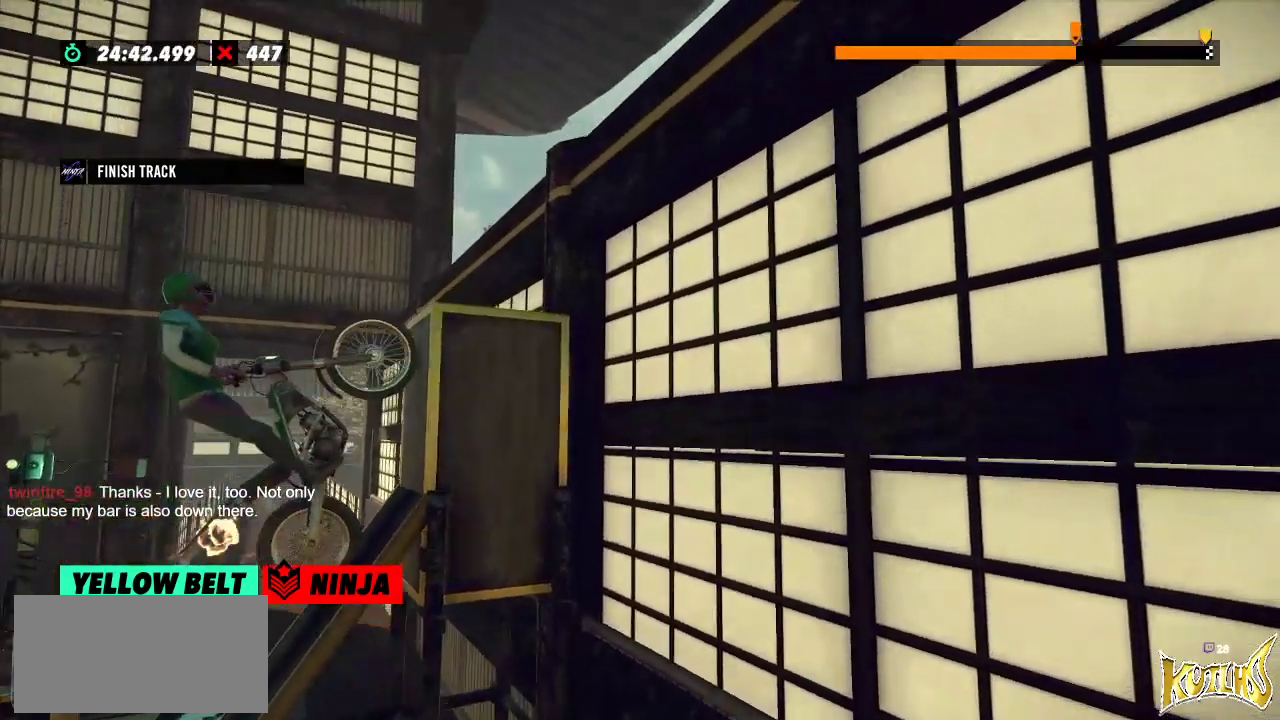
{"buttons": ["R2"], "left_stick": "center", "events": [[484, "left_stick", "center"]]}
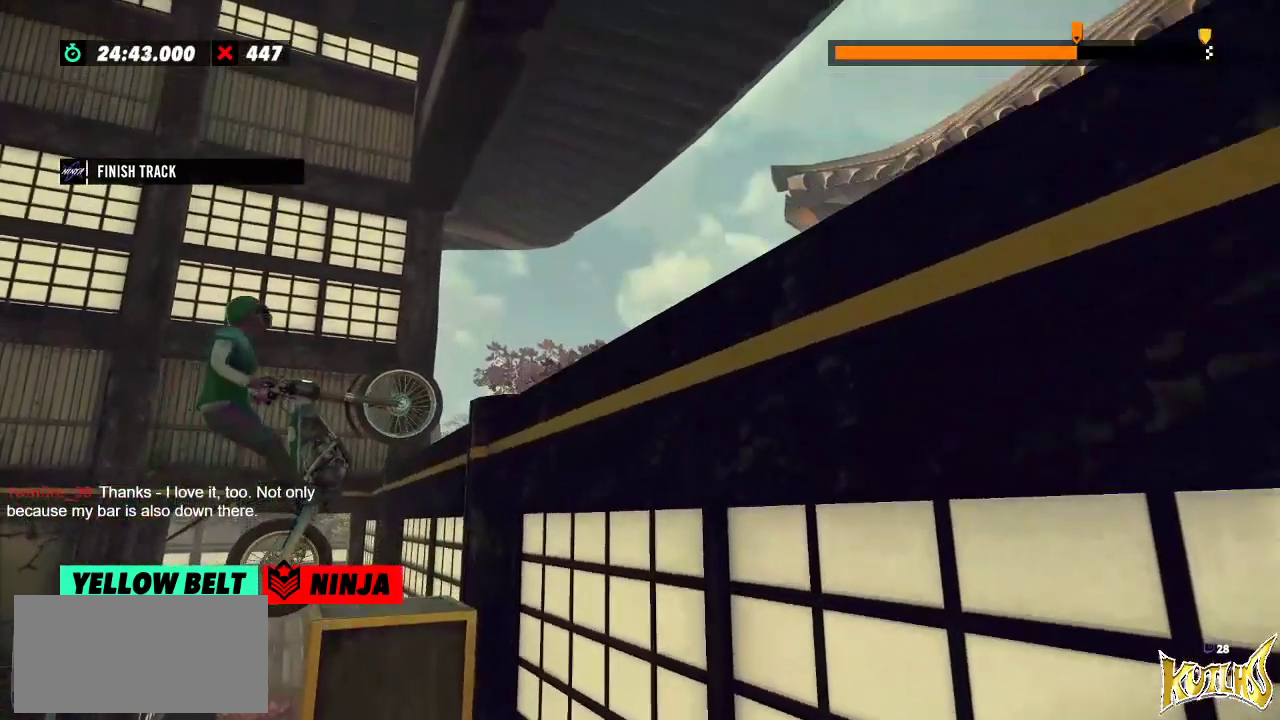
{"buttons": ["R2"], "left_stick": "right", "events": [[284, "left_stick", "right"], [367, "R2", "up"], [467, "R2", "down"]]}
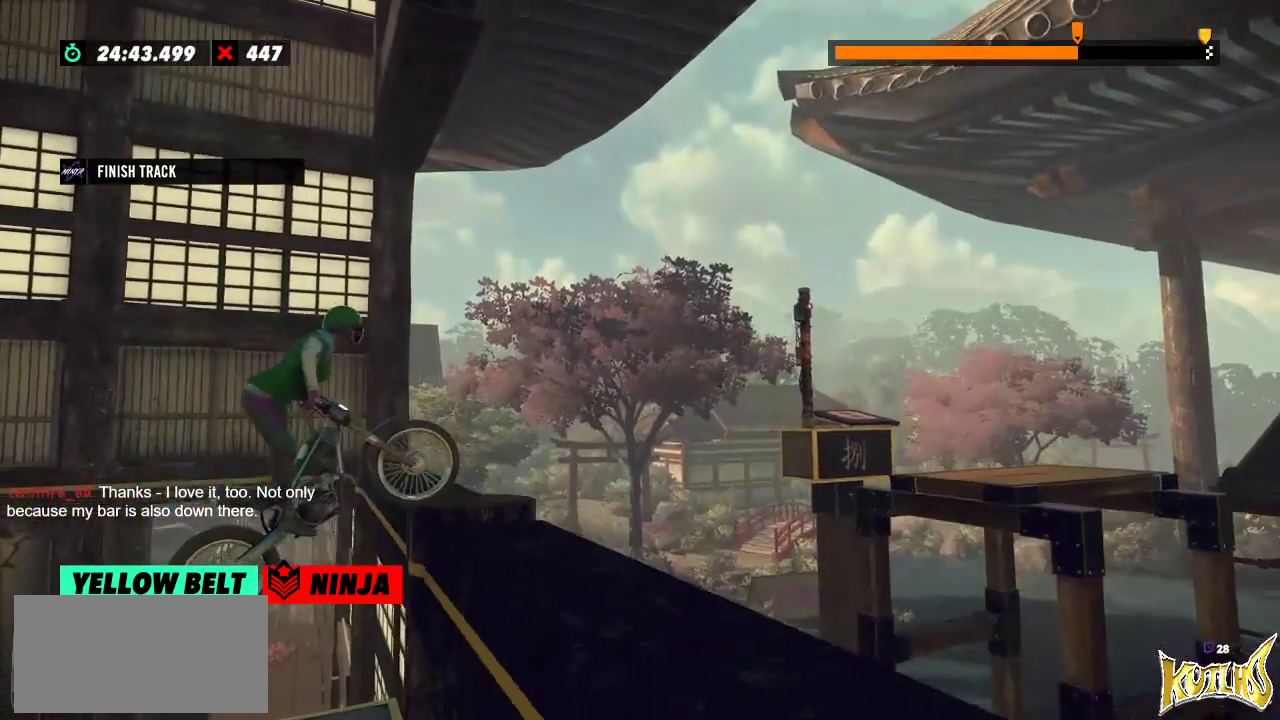
{"buttons": ["R2"], "left_stick": "right", "events": [[83, "L2", "down"], [167, "L2", "up"], [217, "L2", "down"], [283, "L2", "up"], [333, "L2", "down"], [384, "L2", "up"], [434, "L2", "down"], [484, "L2", "up"]]}
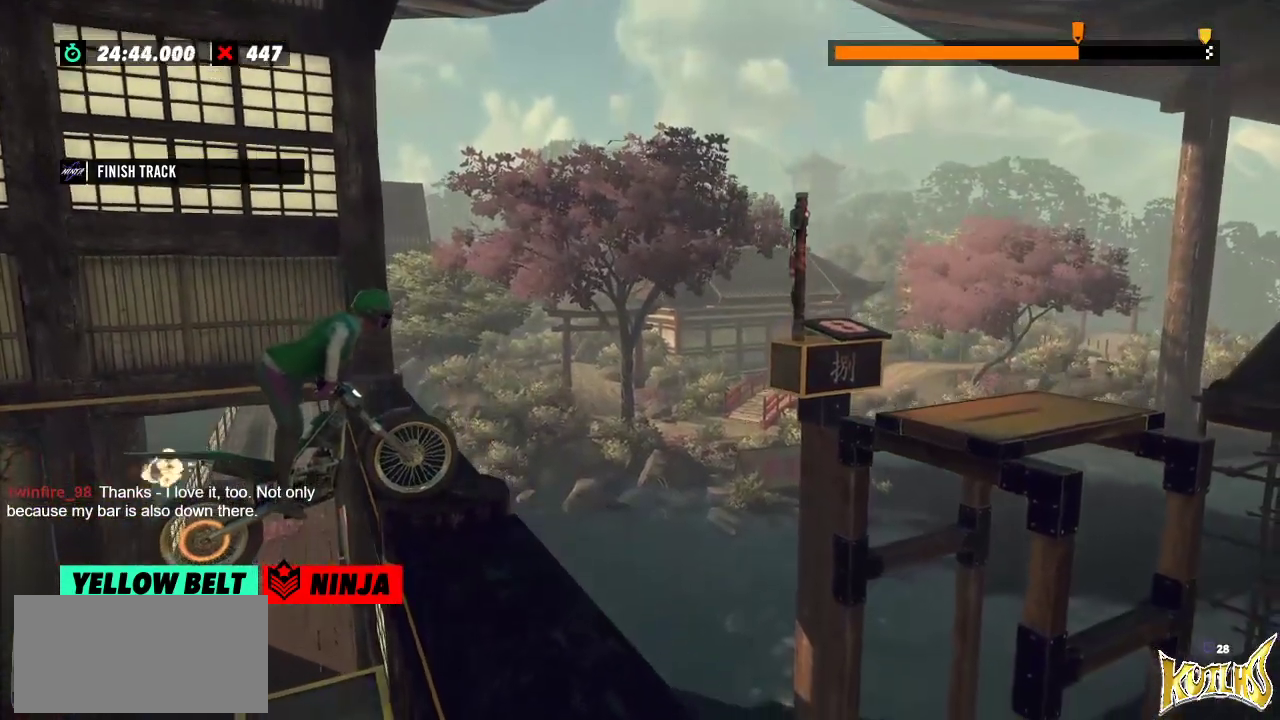
{"buttons": ["L2", "R2"], "left_stick": "right", "events": [[50, "L2", "down"], [100, "L2", "up"], [384, "L2", "down"]]}
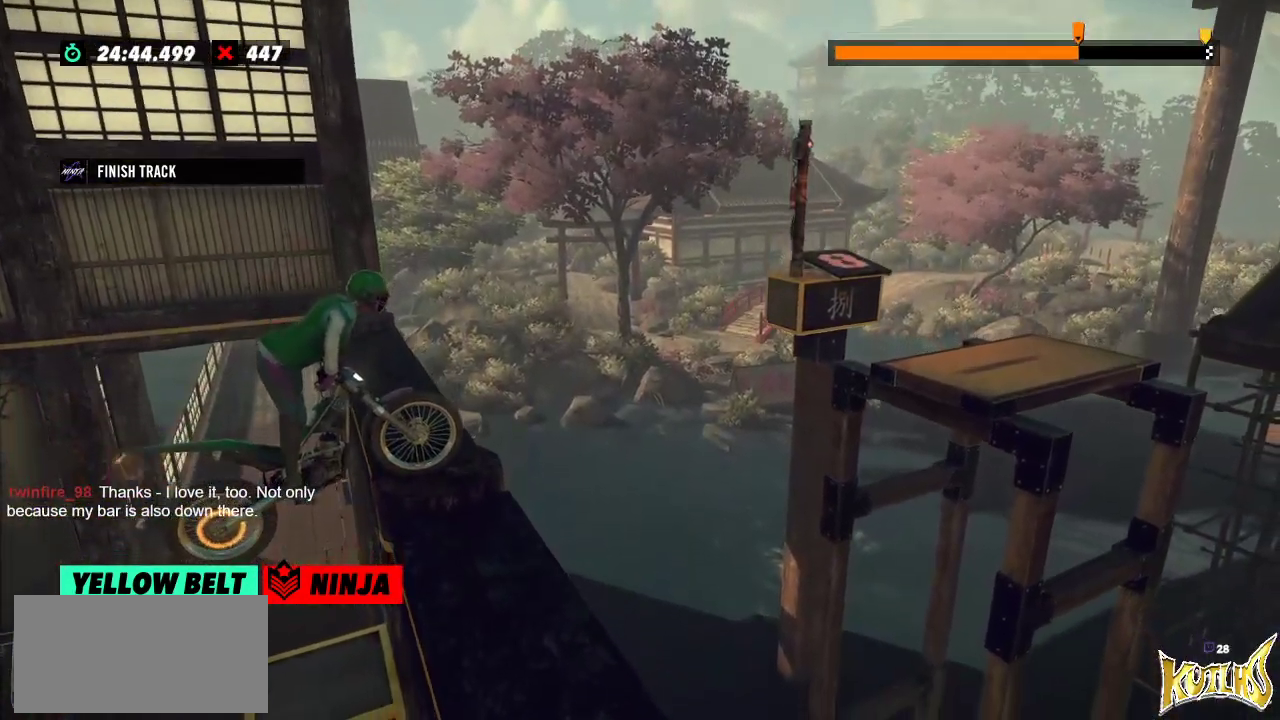
{"buttons": ["L2", "R2"], "left_stick": "right", "events": [[17, "L2", "up"], [83, "L2", "down"], [233, "L2", "up"], [300, "L2", "down"]]}
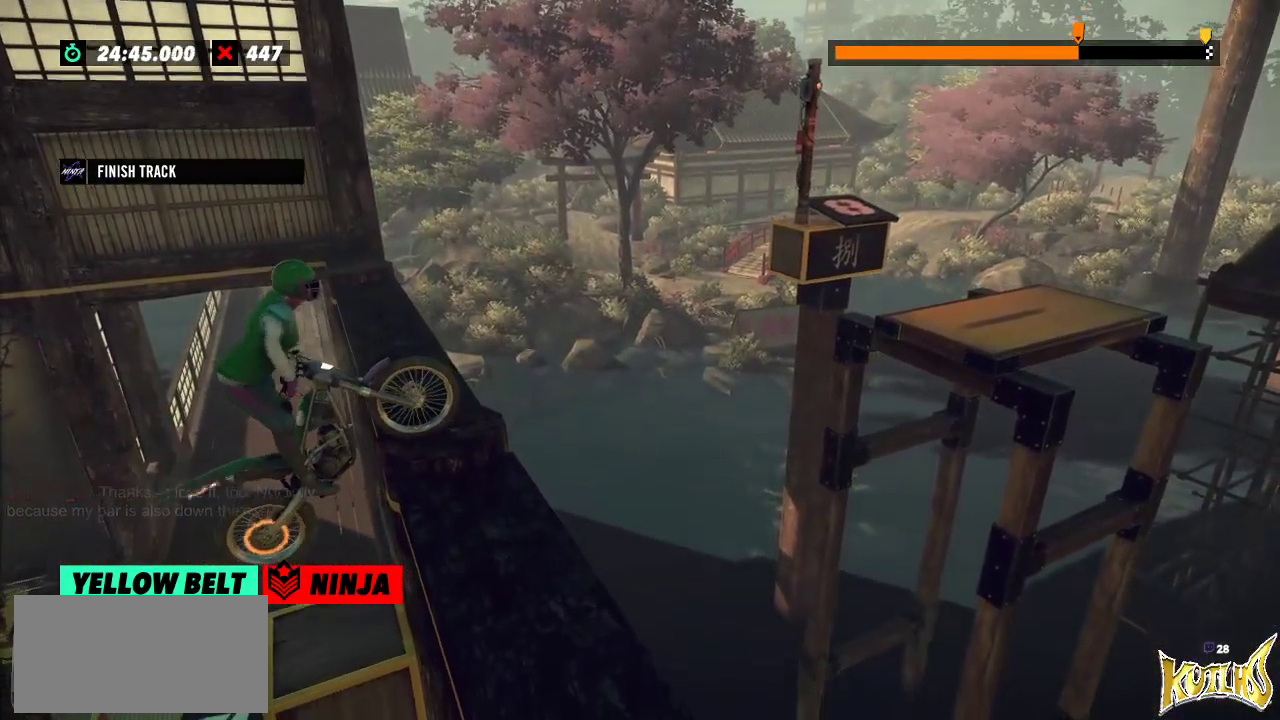
{"buttons": ["R2"], "left_stick": "right", "events": [[67, "L2", "up"], [367, "L2", "down"], [451, "L2", "up"]]}
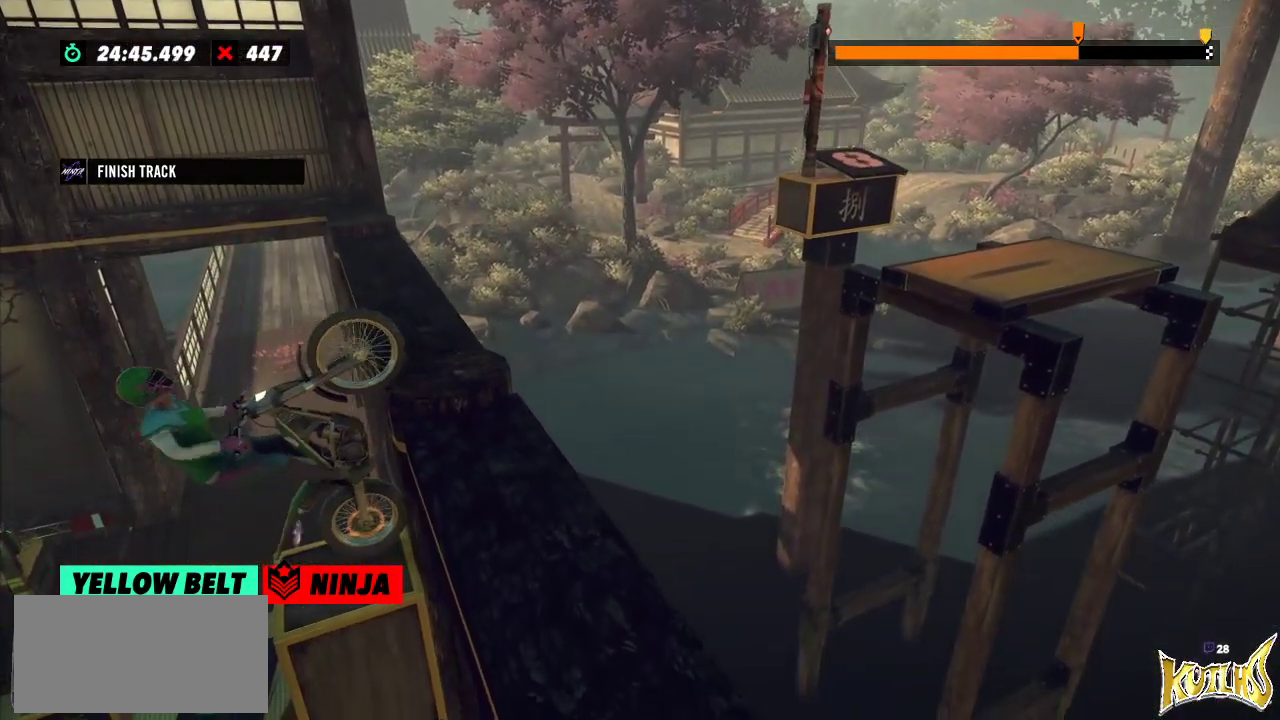
{"buttons": [], "left_stick": "center", "events": [[217, "R2", "up"], [250, "left_stick", "center"]]}